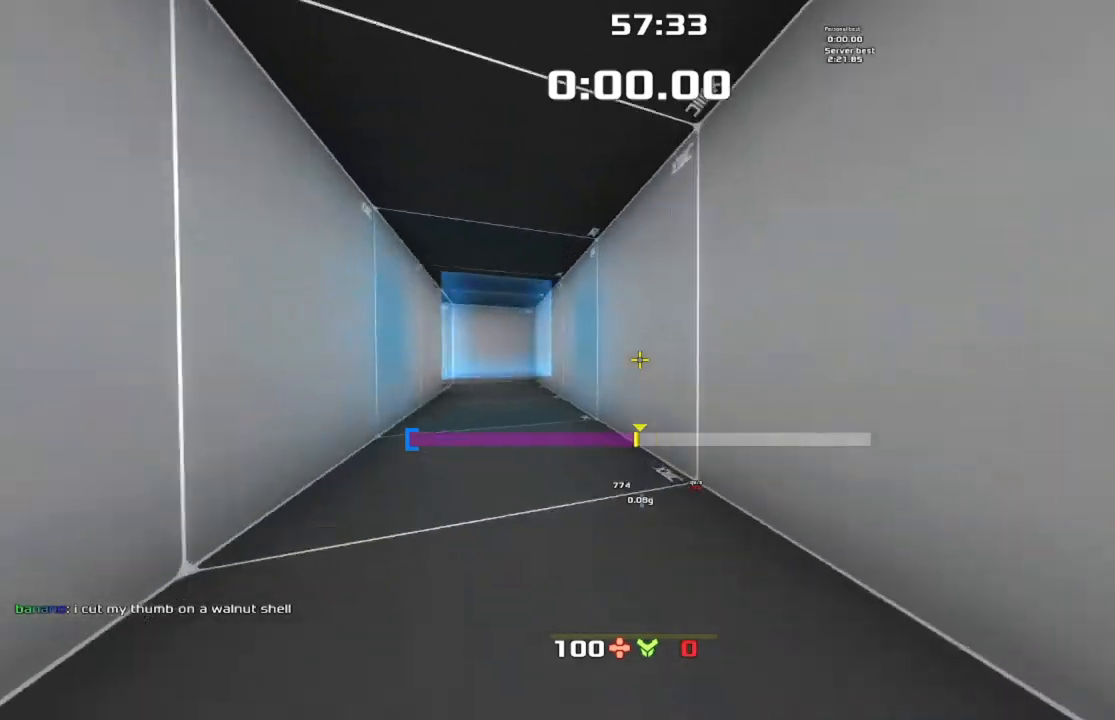
Gameplay with keyboard; each line is a JSON object with the keys held at the frame after it. "events" lists presses ("down") and releases ("up") of "crouch", "down", "jump", "left", "right" and "up" between this image and that frame as [ms after this image, input, new state], when the widget could be followed in between. No other keys are recorded. Mouse input is not recorded. Key names are as the overlay labels them; some are game actions (e.g. jump) rather than physical keys.
{"keys": ["jump", "left"], "events": []}
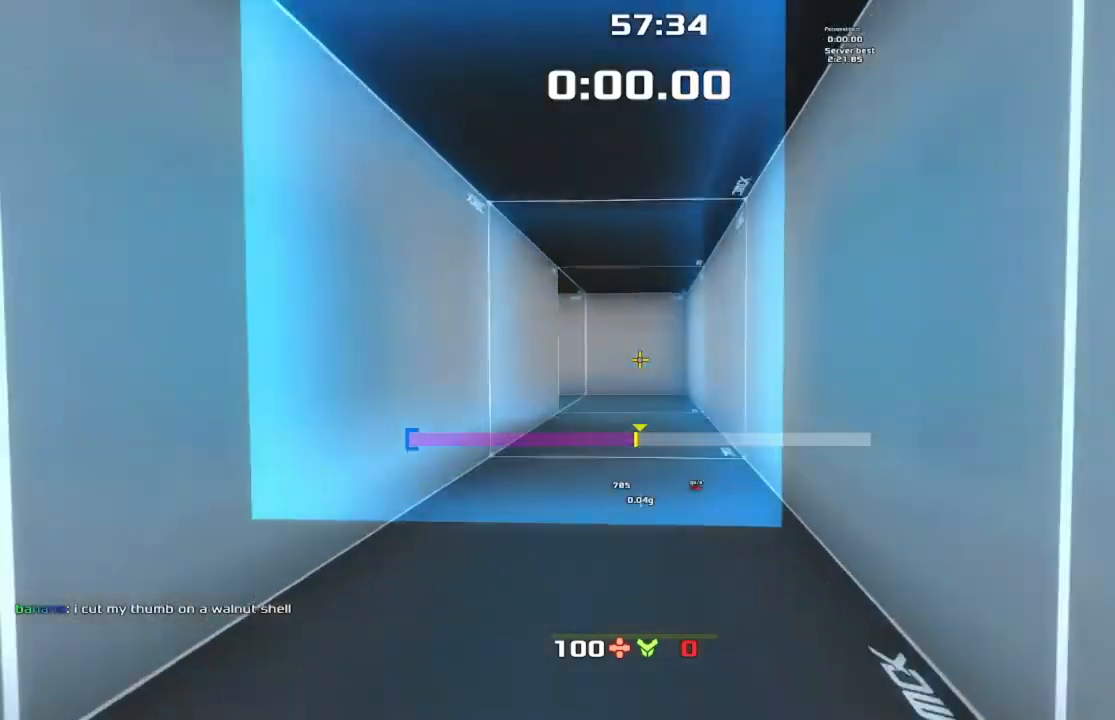
{"keys": [], "events": [[67, "left", "up"], [167, "jump", "up"]]}
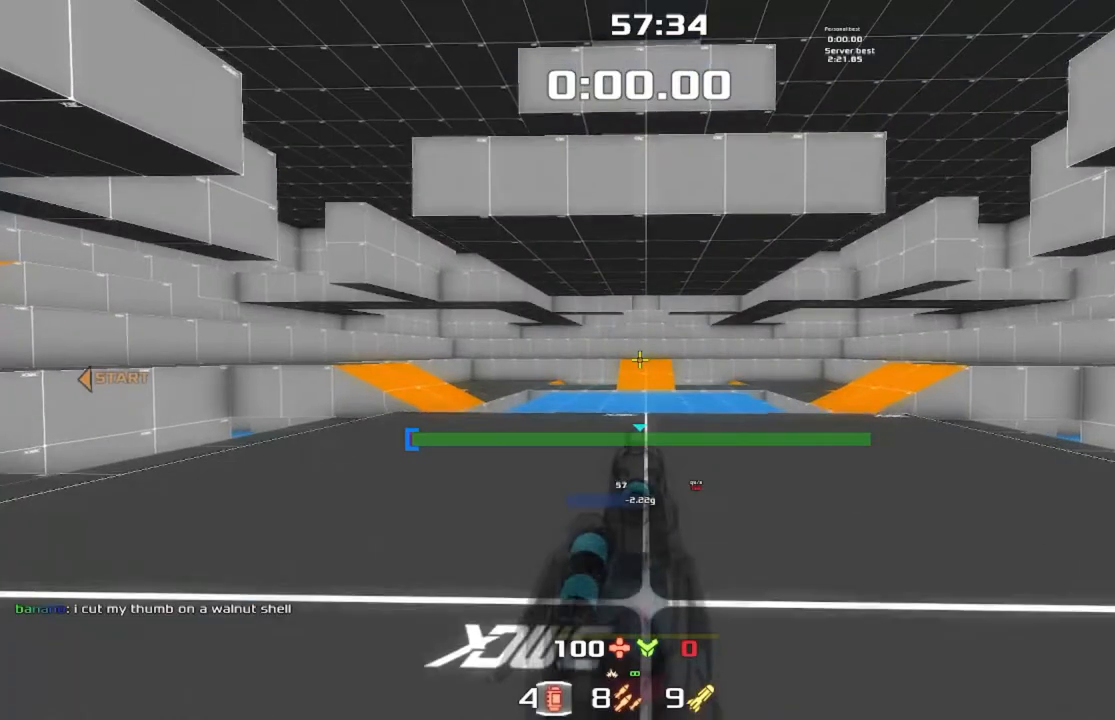
{"keys": ["up"], "events": [[267, "up", "down"]]}
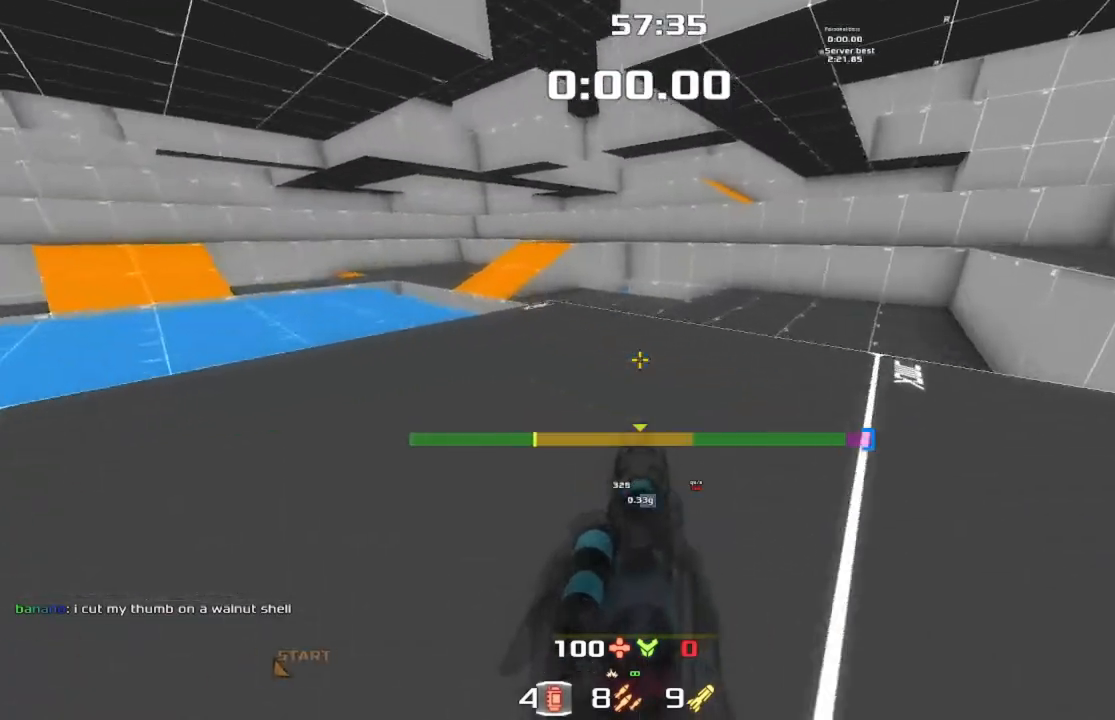
{"keys": ["left", "up"], "events": [[100, "left", "down"], [233, "jump", "down"], [500, "jump", "up"]]}
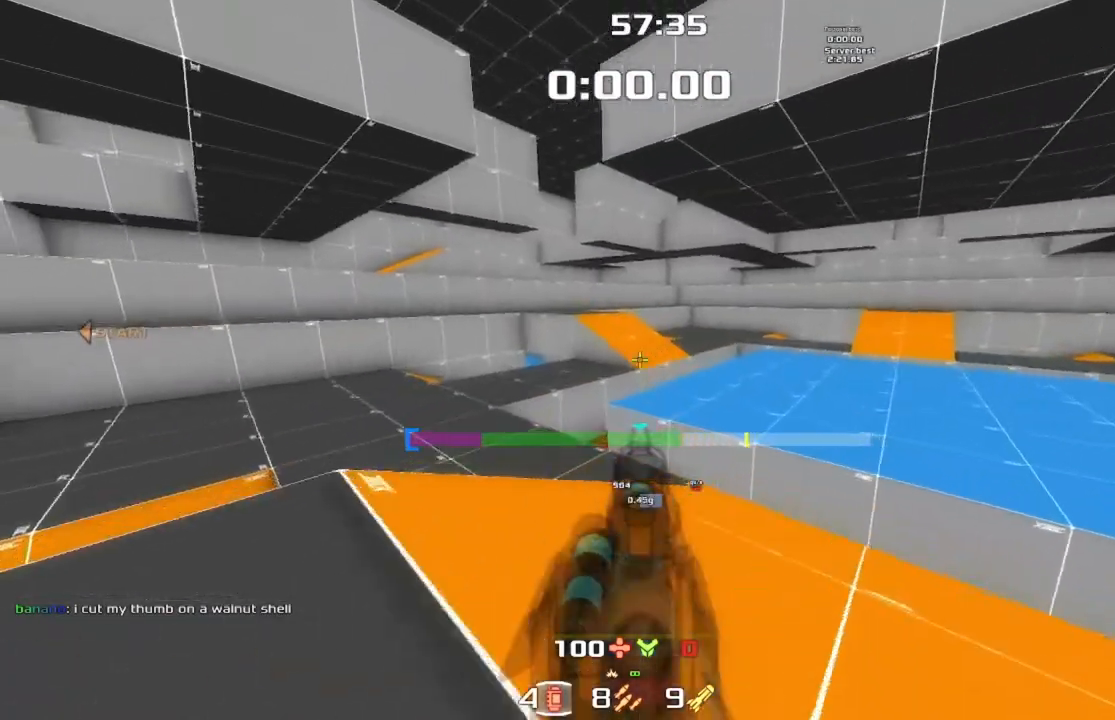
{"keys": ["jump", "right", "up"], "events": [[133, "left", "up"], [167, "right", "down"], [433, "jump", "down"]]}
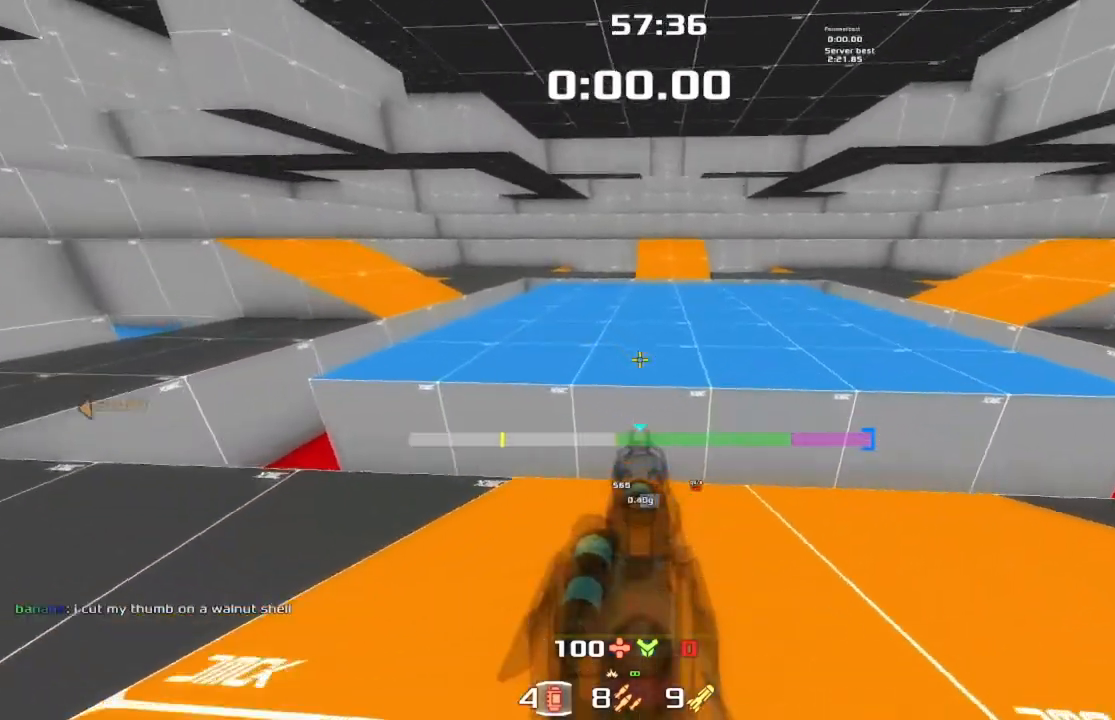
{"keys": ["jump", "right", "up"], "events": []}
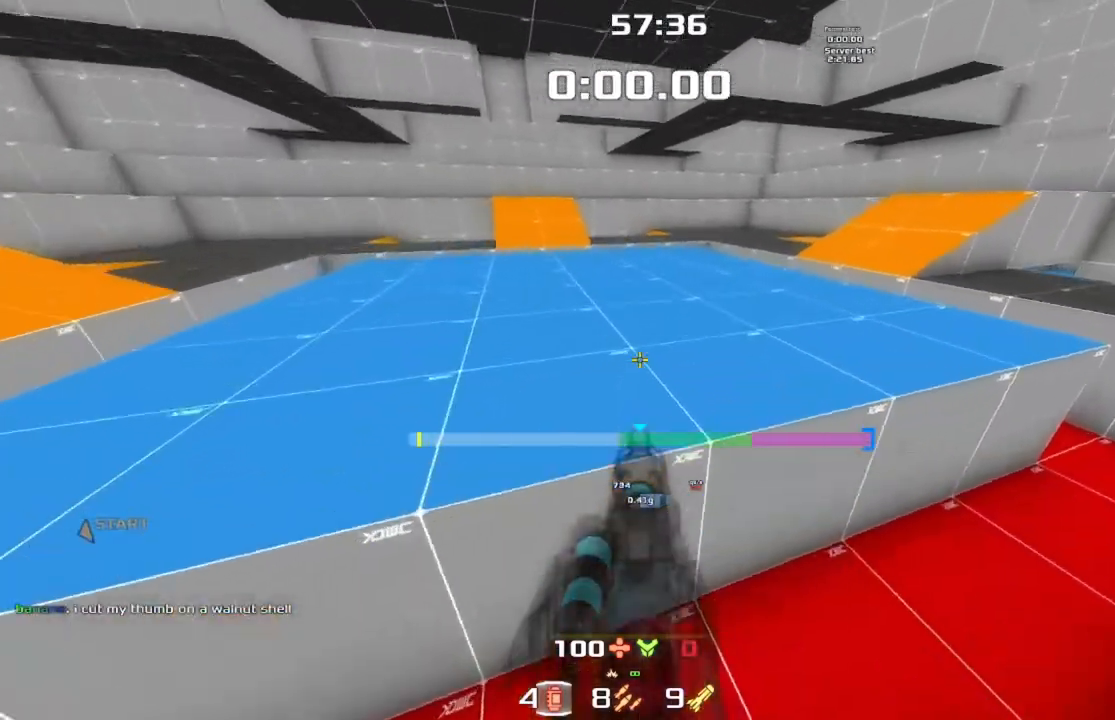
{"keys": ["up"], "events": [[233, "jump", "up"], [300, "right", "up"]]}
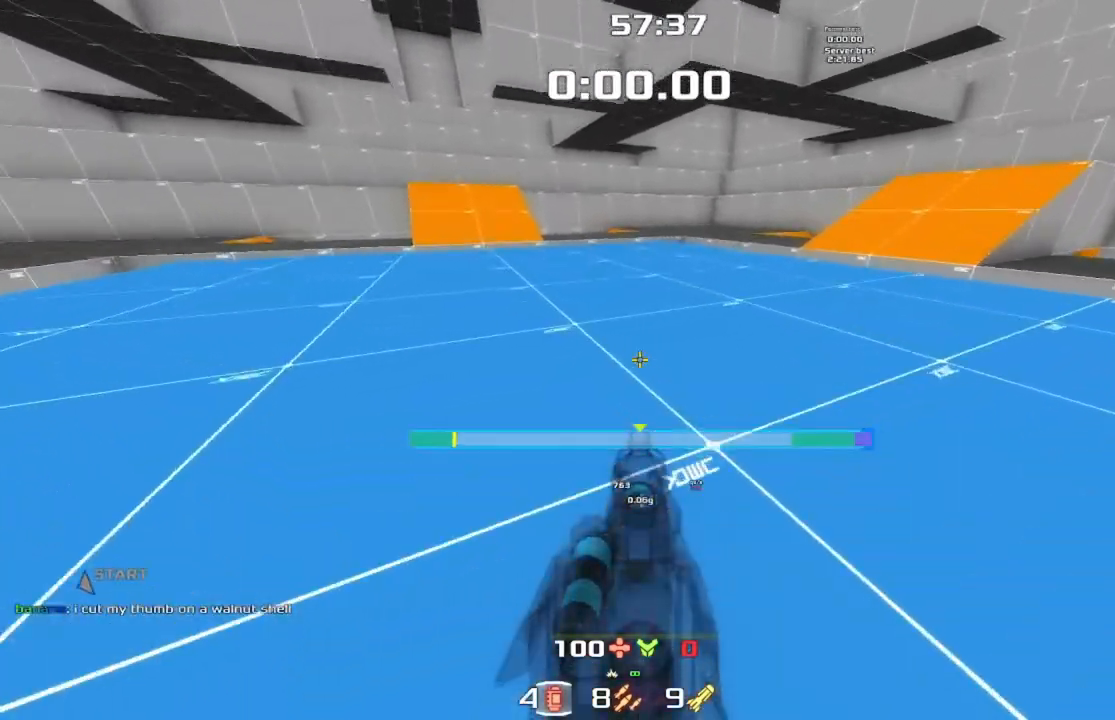
{"keys": ["left"], "events": [[133, "left", "down"], [200, "up", "up"]]}
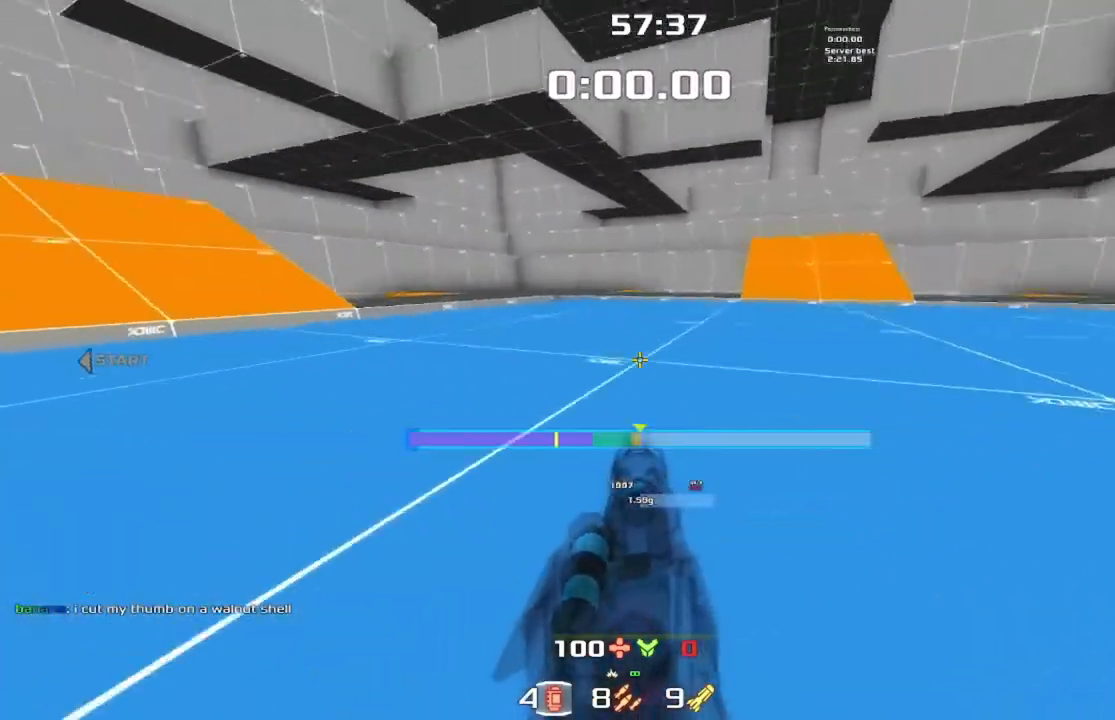
{"keys": ["left"], "events": []}
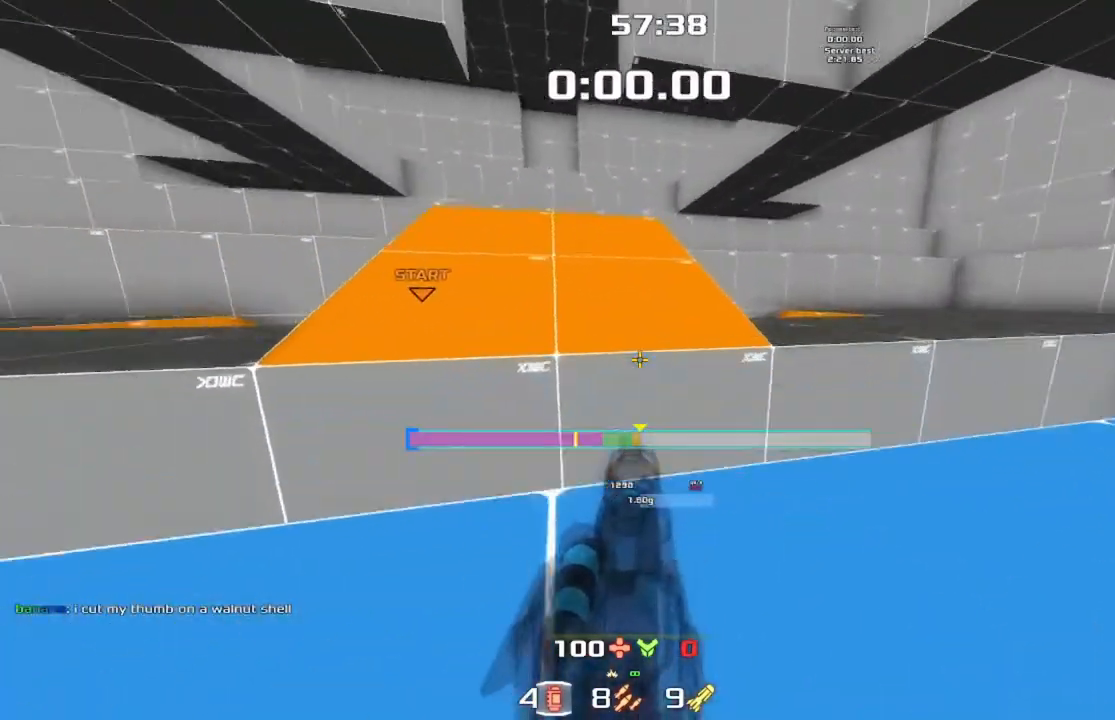
{"keys": ["jump", "right"], "events": [[133, "jump", "down"], [333, "left", "up"], [367, "right", "down"]]}
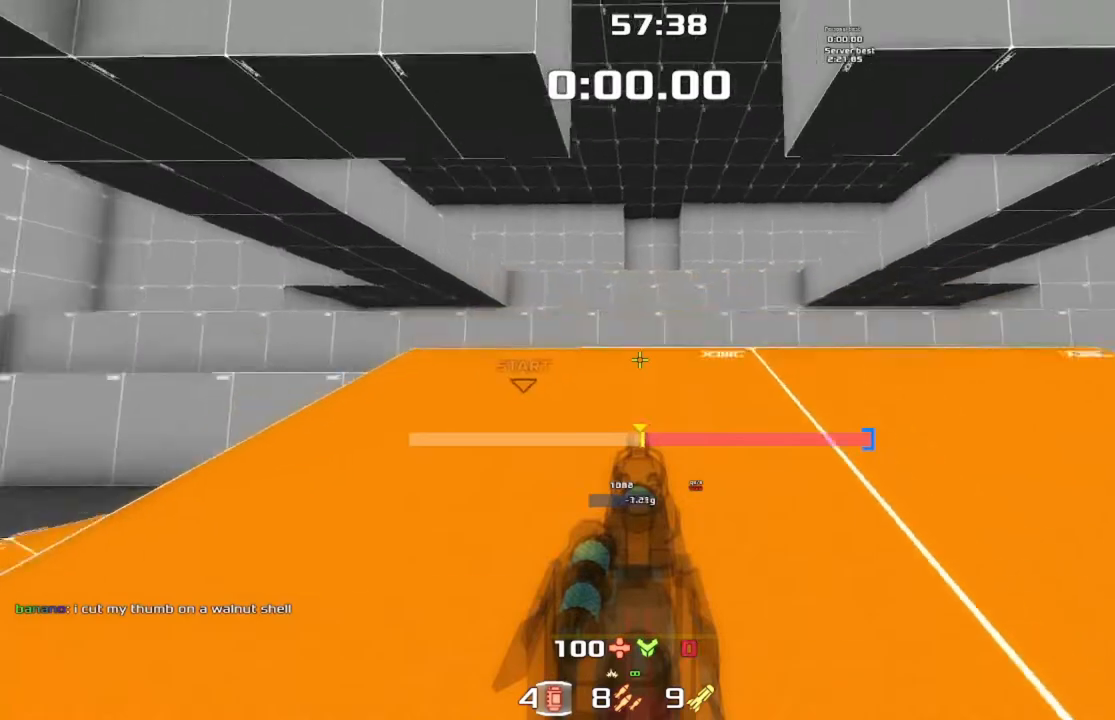
{"keys": ["jump", "right"], "events": []}
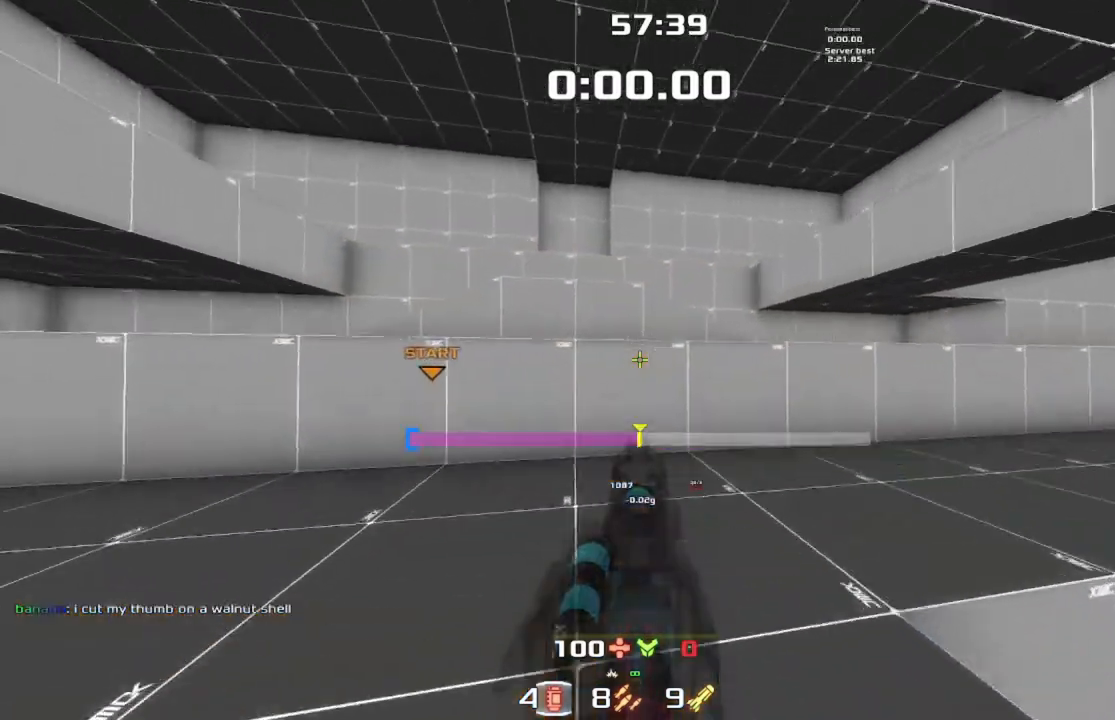
{"keys": ["jump", "left"], "events": [[33, "left", "down"], [33, "right", "up"]]}
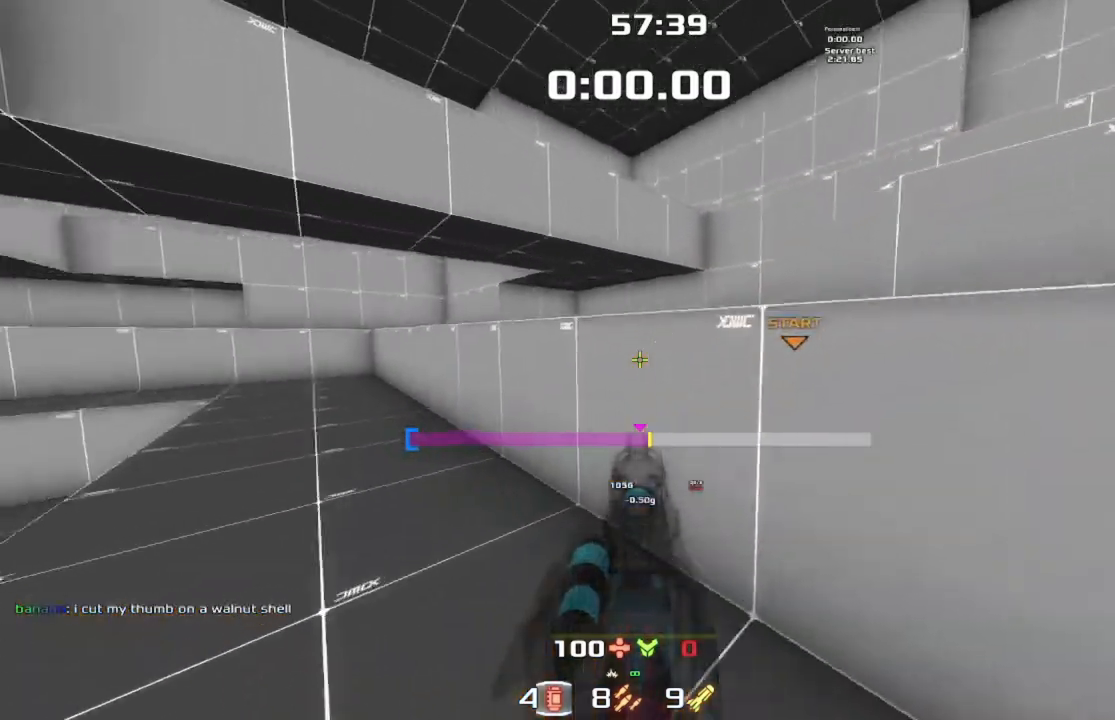
{"keys": ["jump", "left", "up"], "events": [[467, "up", "down"]]}
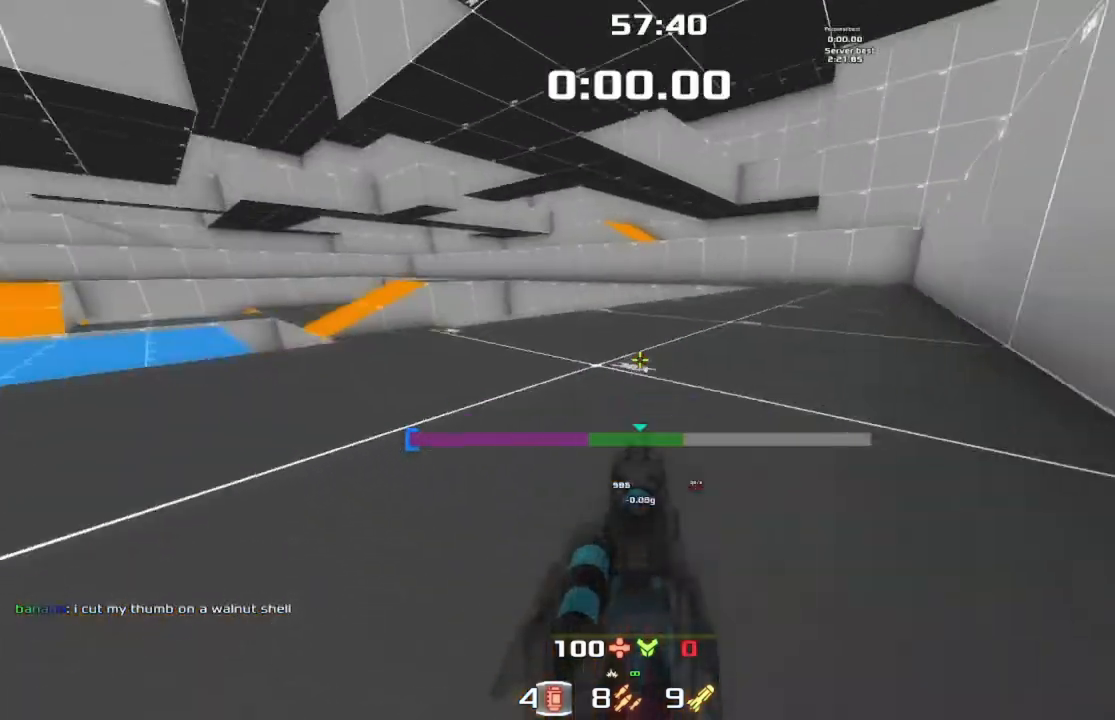
{"keys": ["jump", "left", "up"], "events": []}
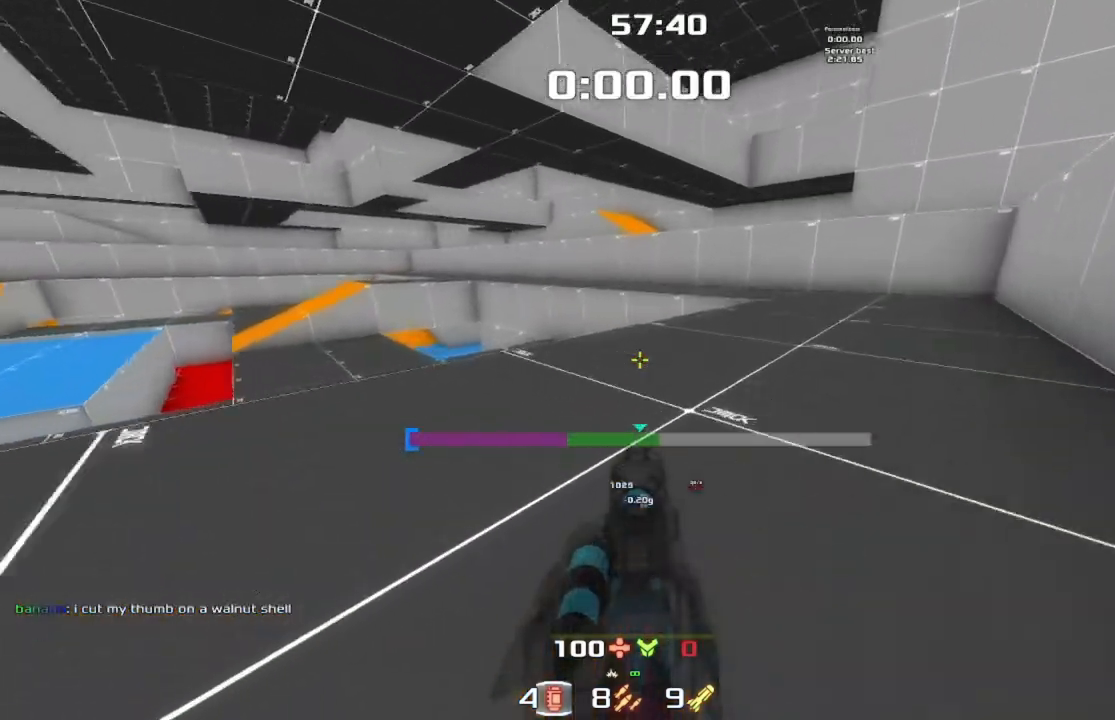
{"keys": ["jump", "left", "up"], "events": []}
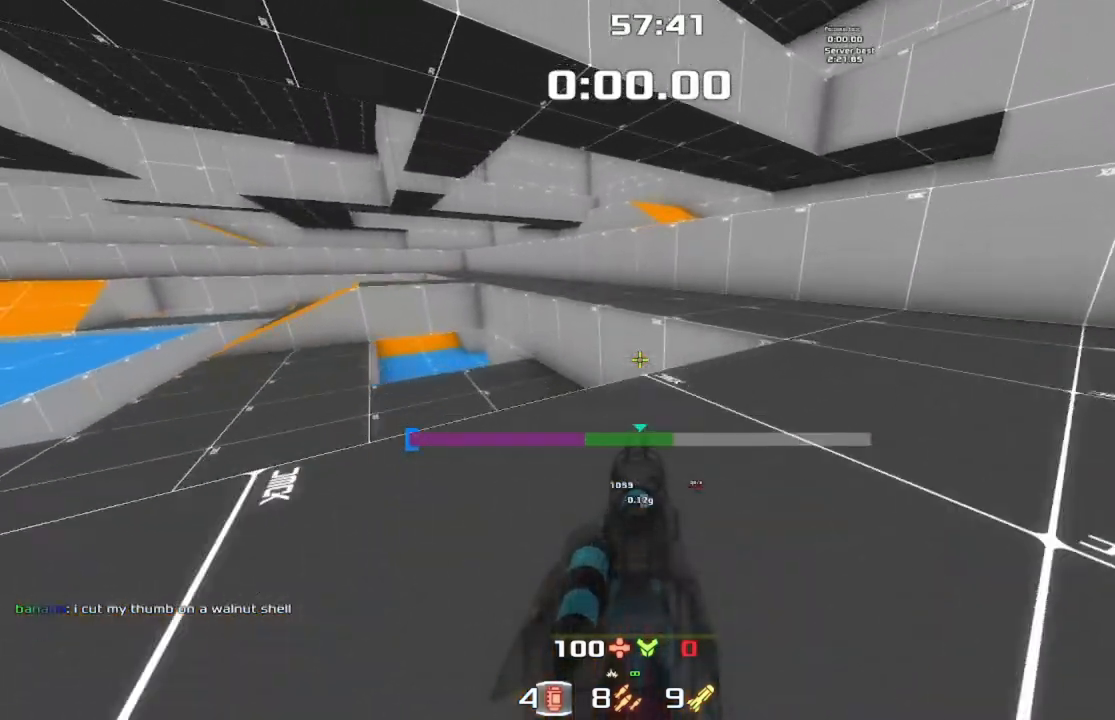
{"keys": ["jump", "up"], "events": [[300, "left", "up"]]}
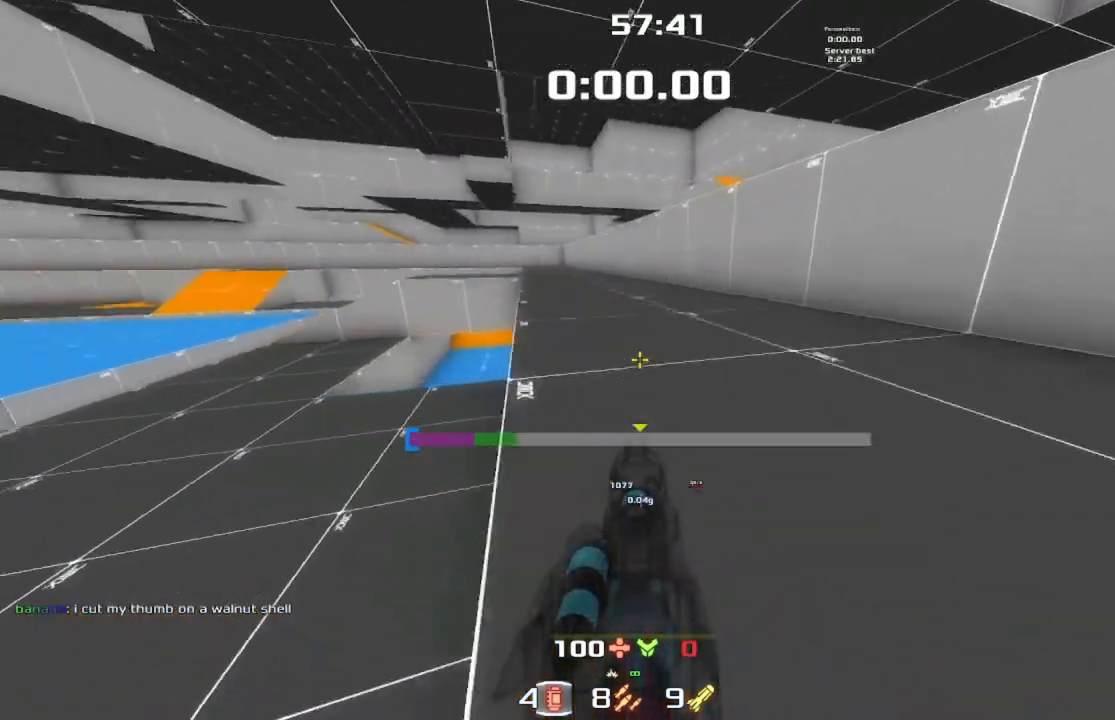
{"keys": ["jump", "up"], "events": []}
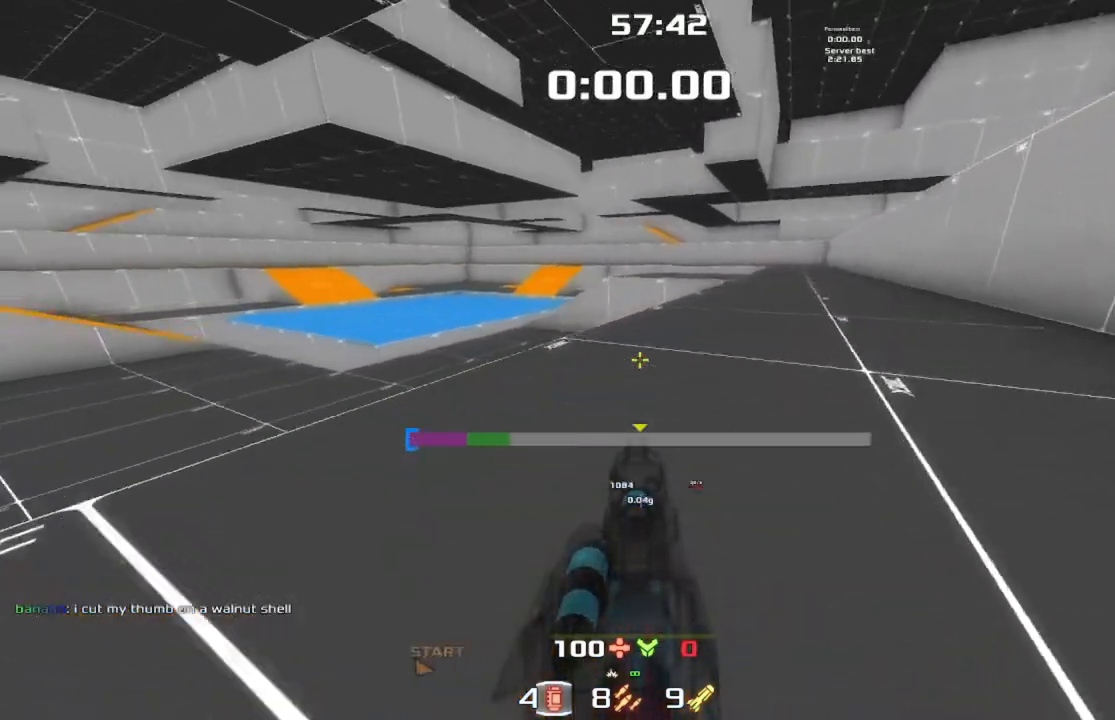
{"keys": ["left"], "events": [[200, "left", "down"], [233, "up", "up"], [433, "jump", "up"]]}
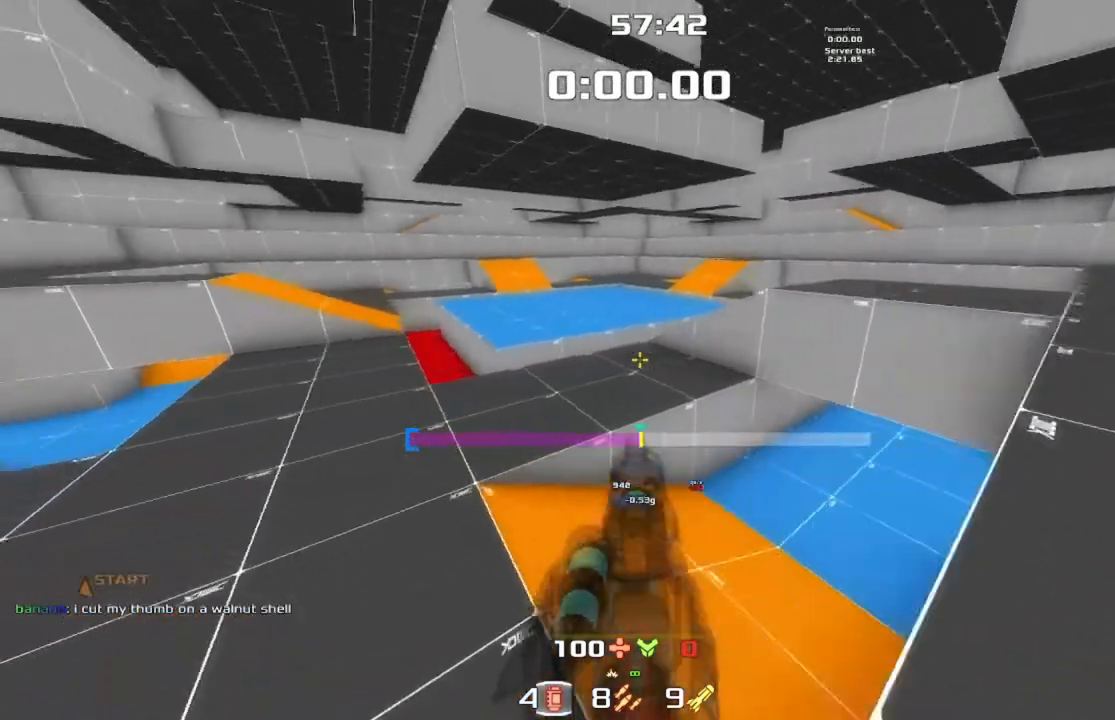
{"keys": ["right"], "events": [[300, "left", "up"], [300, "right", "down"]]}
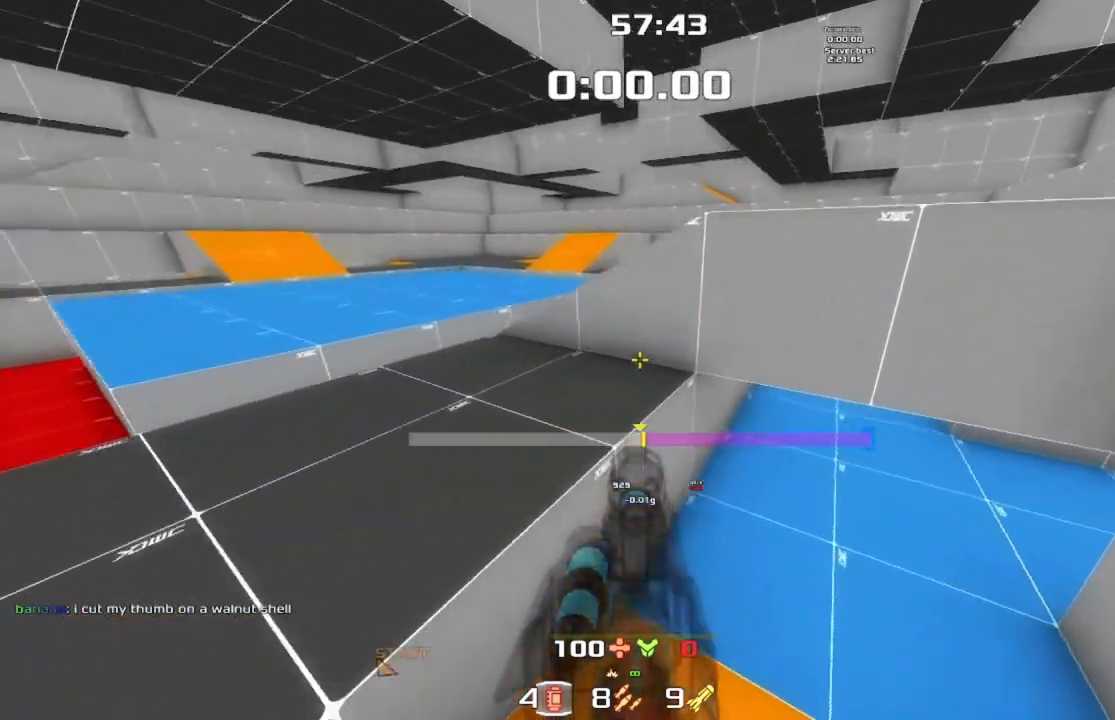
{"keys": ["right"], "events": []}
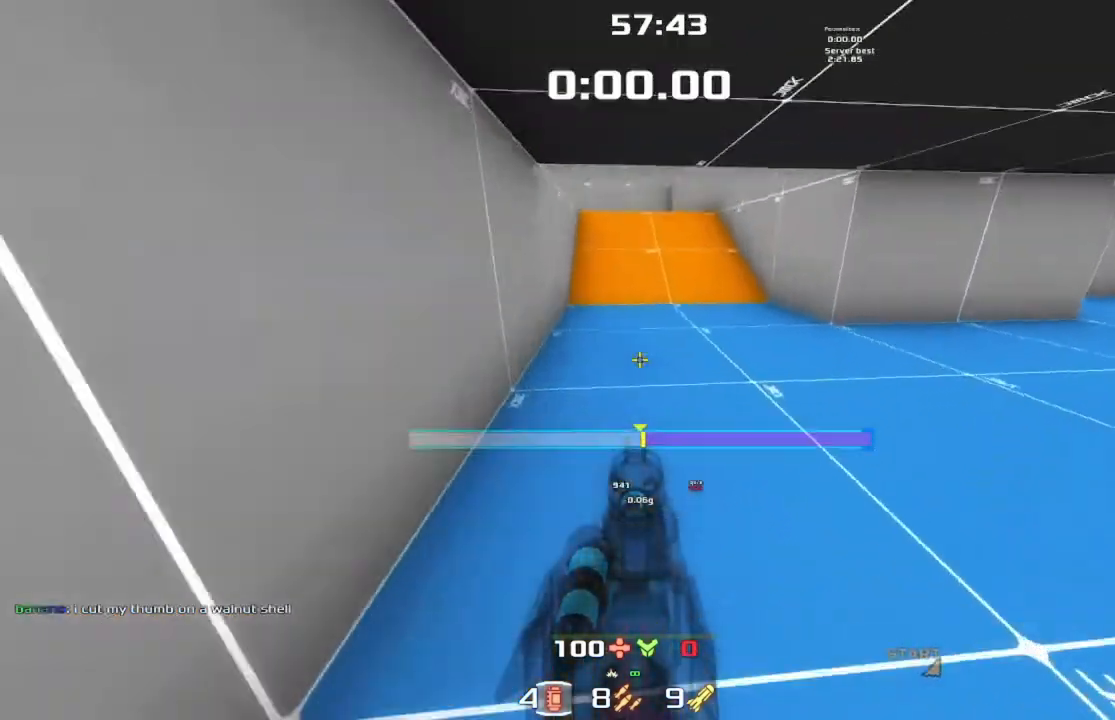
{"keys": ["right"], "events": []}
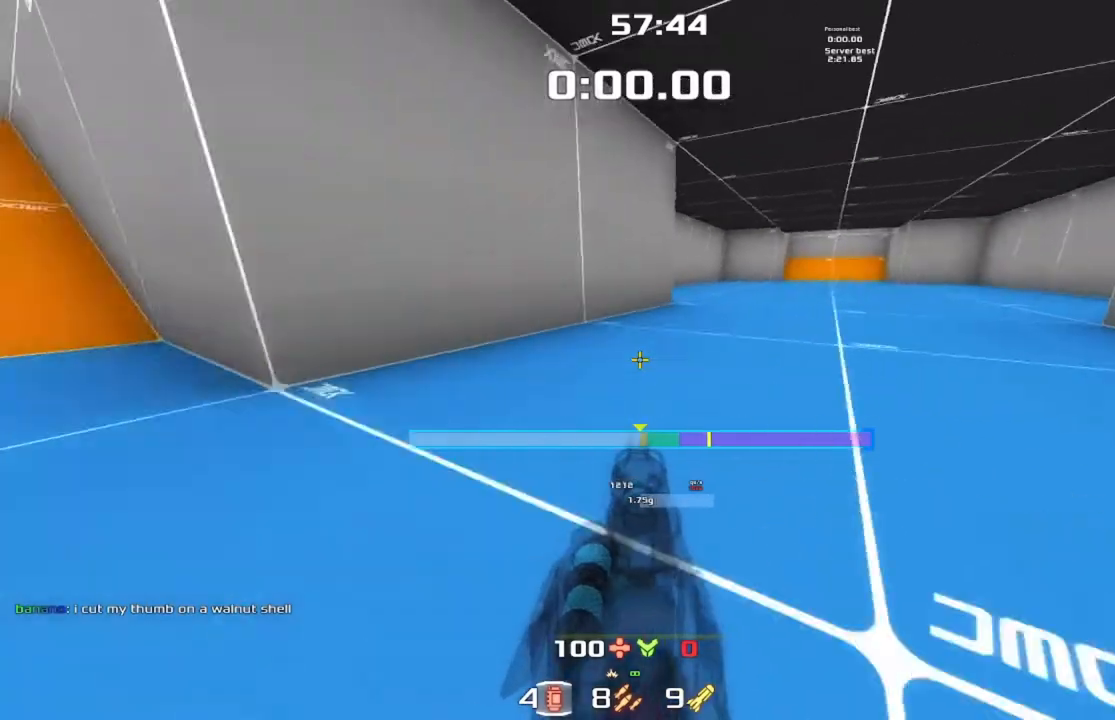
{"keys": ["right"], "events": []}
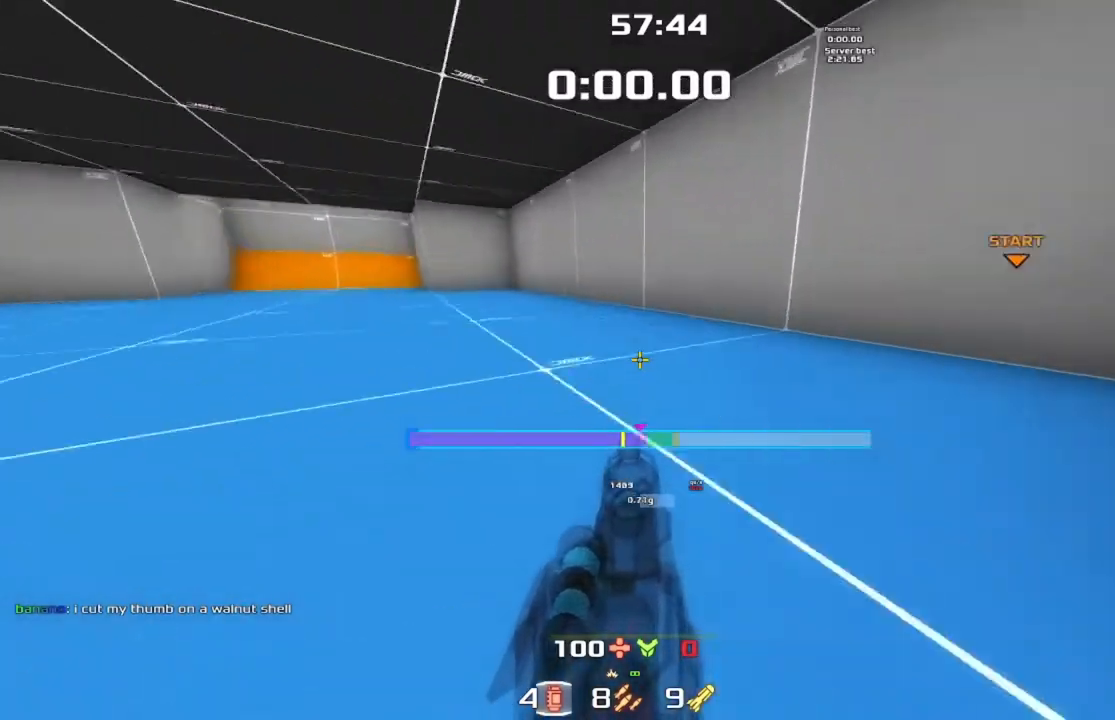
{"keys": ["left"], "events": [[33, "right", "up"], [67, "left", "down"]]}
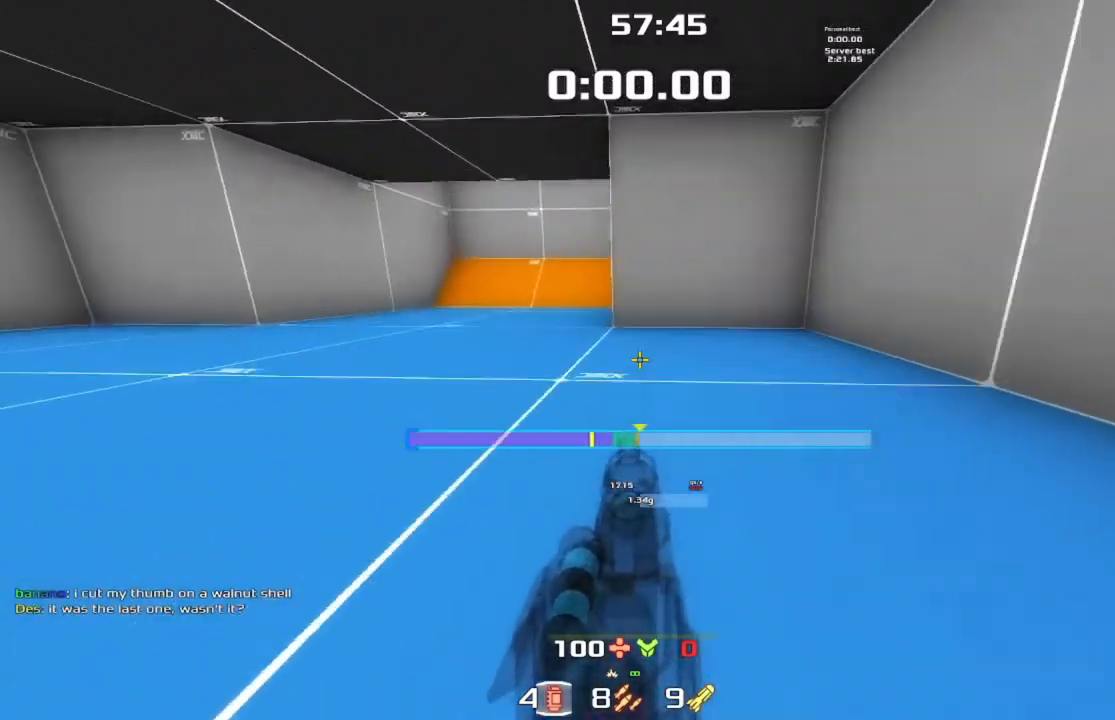
{"keys": ["jump", "right"], "events": [[300, "left", "up"], [333, "right", "down"], [433, "jump", "down"]]}
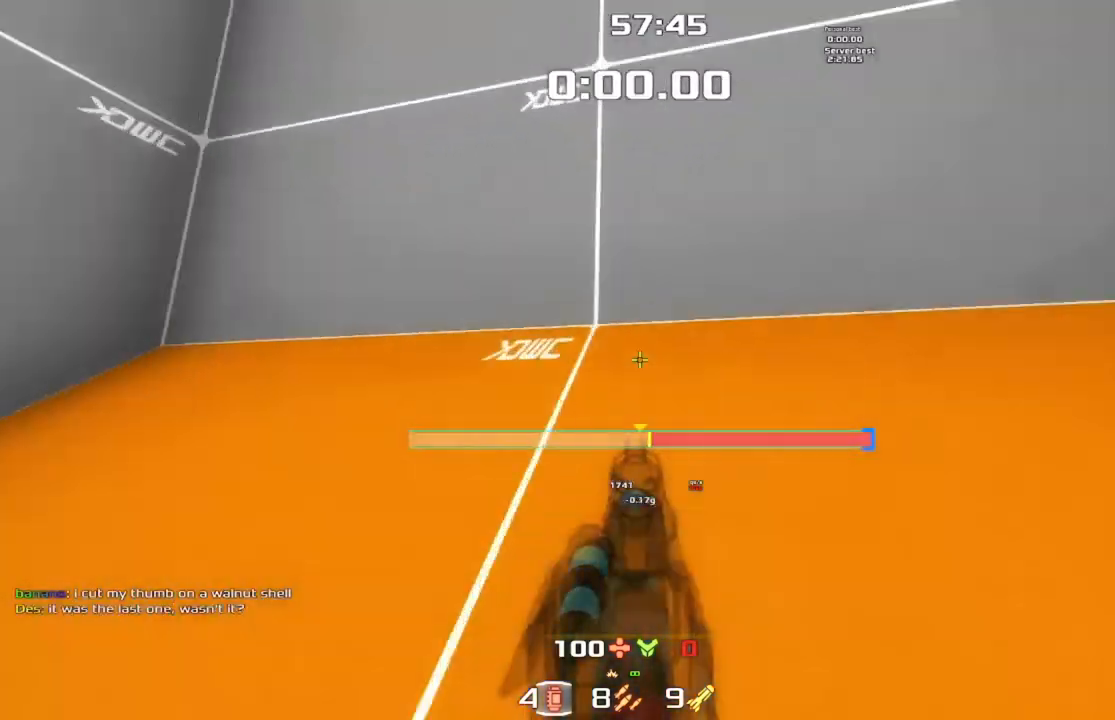
{"keys": ["jump", "up"], "events": [[67, "right", "up"], [200, "up", "down"]]}
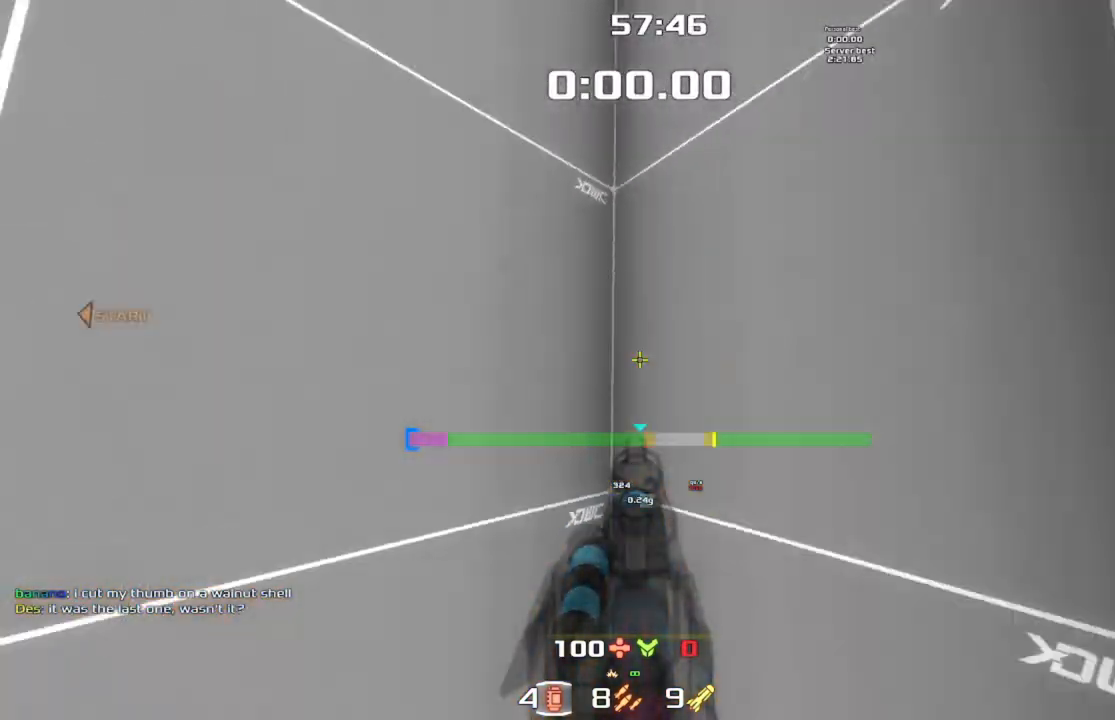
{"keys": ["jump", "up"], "events": []}
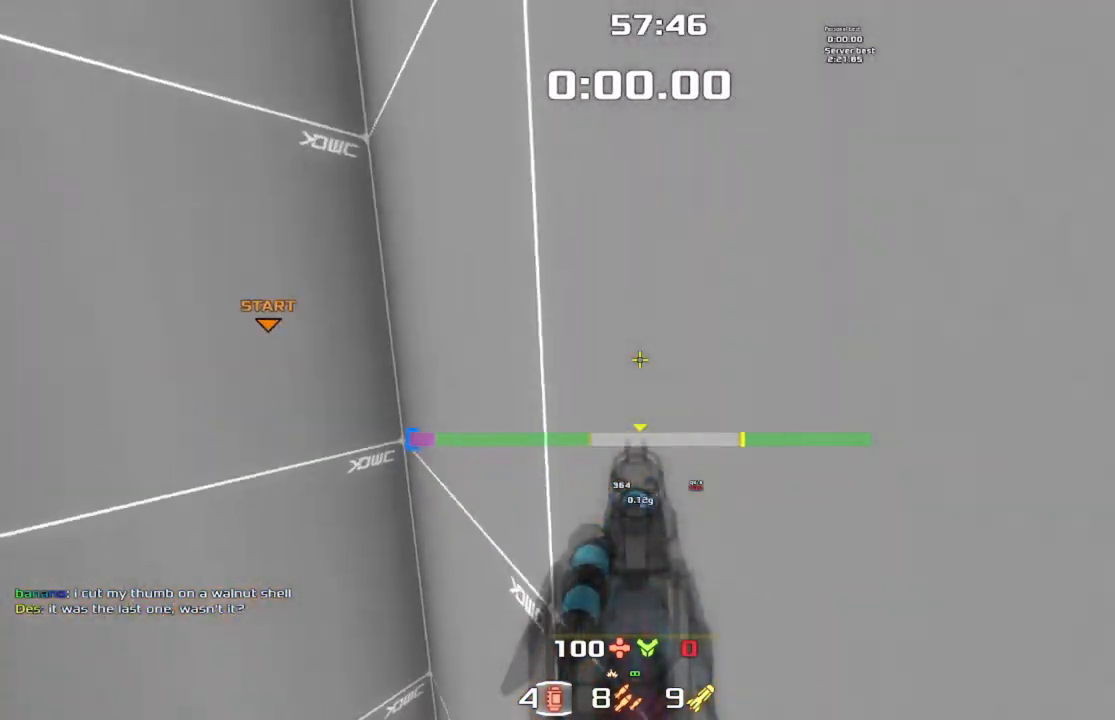
{"keys": ["up"], "events": [[400, "jump", "up"]]}
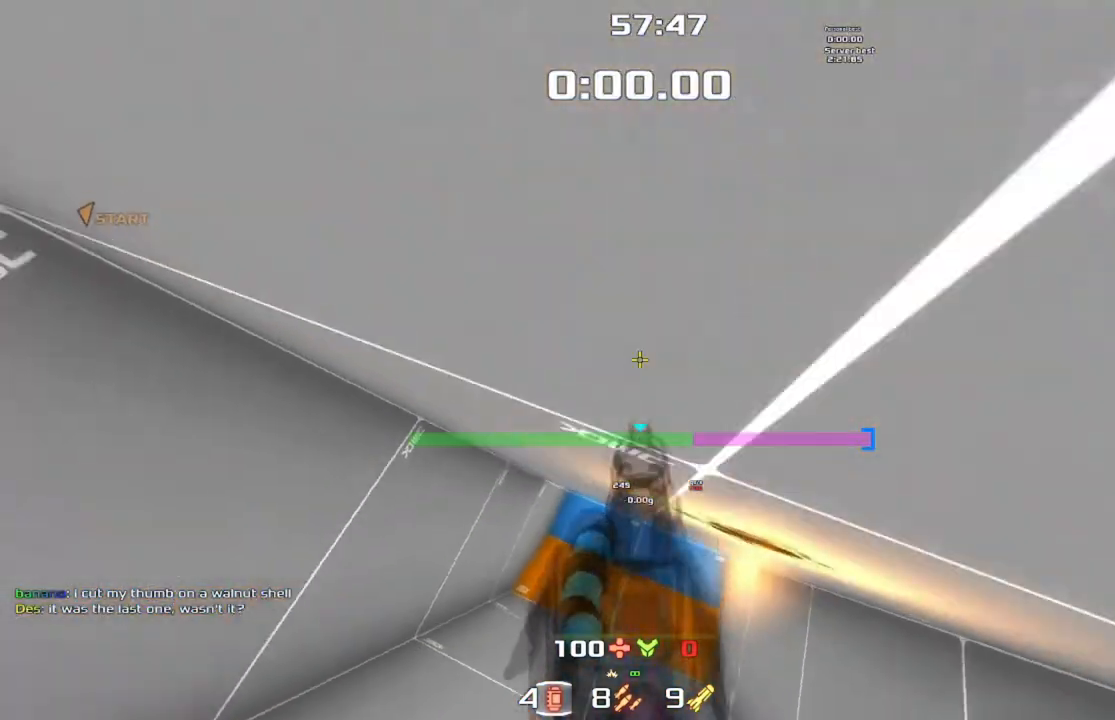
{"keys": ["up"], "events": []}
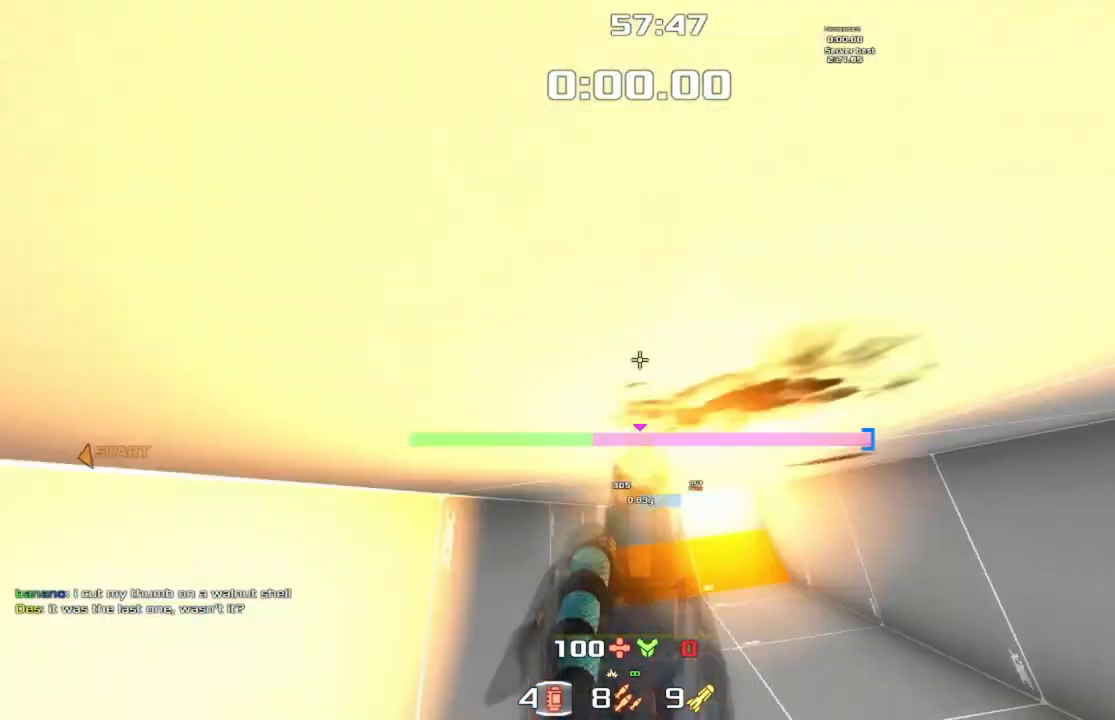
{"keys": ["up"], "events": []}
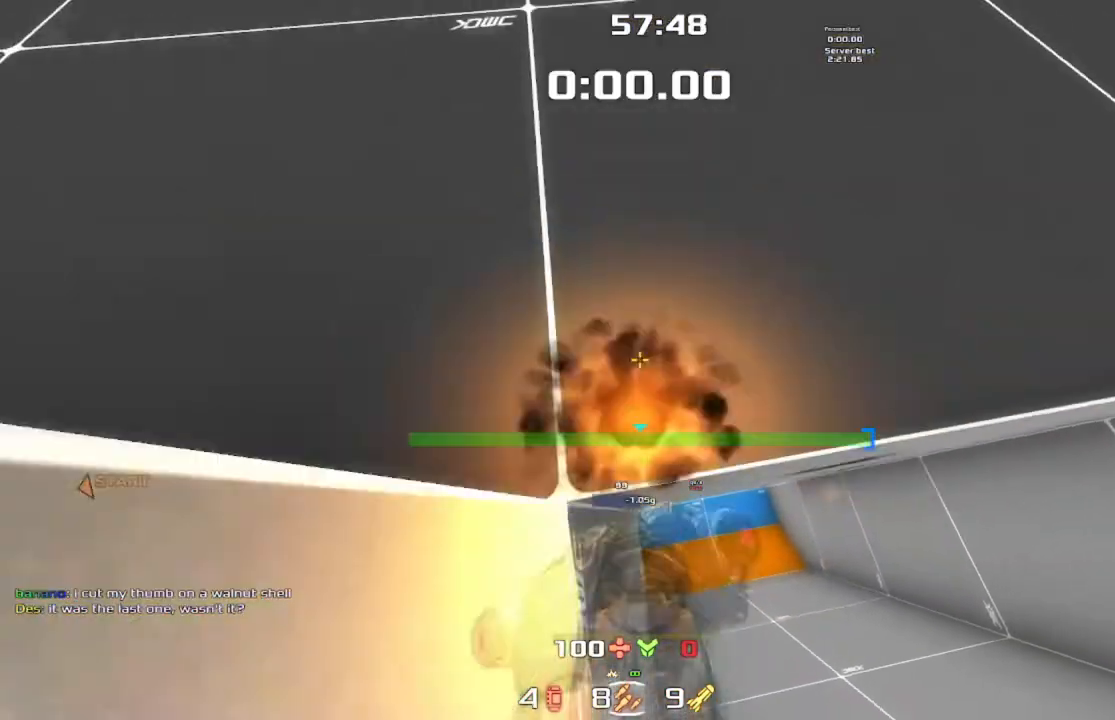
{"keys": ["up"], "events": []}